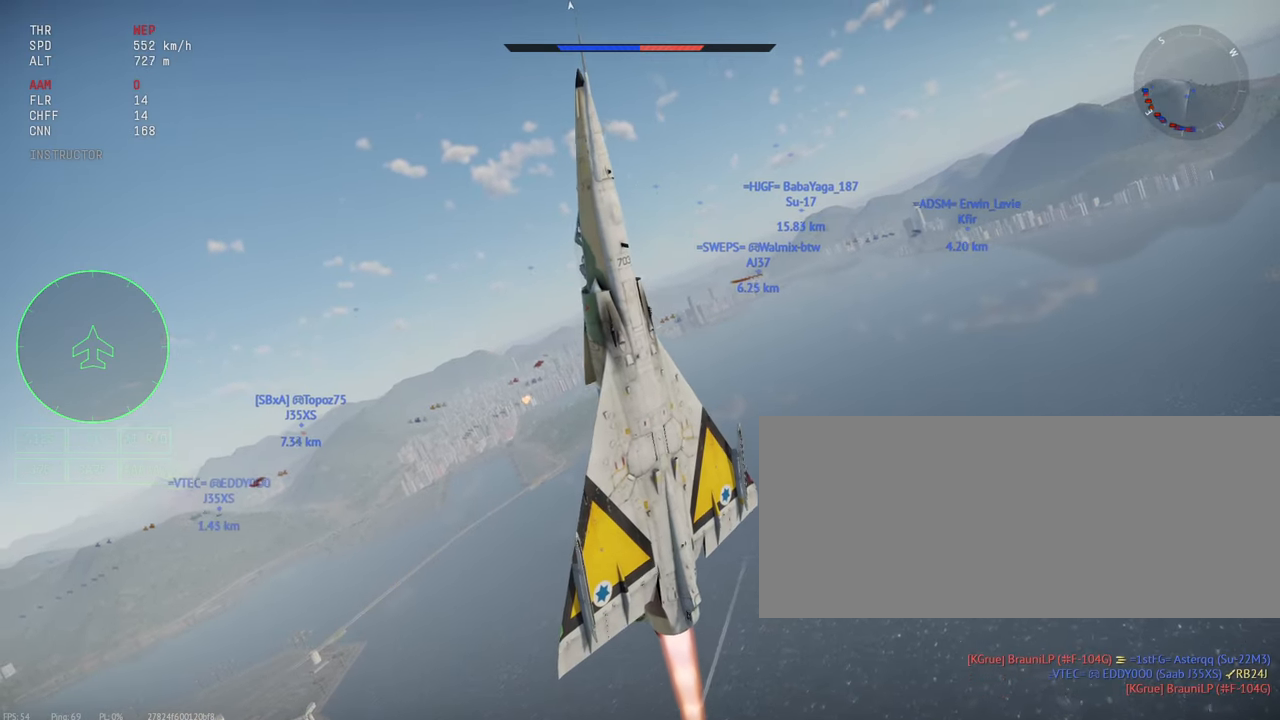
Gameplay with keyboard and mouse; each line is a JSON object with the keys and mouse buttons held at the frame after it. "events" lists presses ("down") and releases ("up") of ".", "/", "0", "1", "2", "3", "4", "5", "6", "7", "8", "9", "a", "alt_l", "alt_r", "b", "backslash", "backspace", "c", "caps_lock", "comma", "ctrl_l", "ctrl_r", "d", "e", "equals", "escape", "f", "f1", "f10", "f11", "f12", "f2", "f3", "f4", "f5", "f6", "f7", "f8", "f9", "g", "h", "i", "j", "k", "l", "lbracket", "m", "minus", "n", "o", "p", "q", "quote", "r", "rbracket", "return", "s", "semicolon", "shift_l", "shift_r", "space", "super", "t", "tab", "tilde", "u", "v", "w", "x", "y", "z", "mouse_left", "mouse_wheel", "mouse_right", "mouse_mb4" and "mouse_mb5" between this image and that frame as [ms after this image, input, new state], when the widget could be followed in between. "mouse_left", "mouse_wheel", "mouse_right", "mouse_mb4", "mouse_mb5" = the "left", "wheel", "right", "mb4", "mb5" buttons of the "mouse" list. No other keys are recorded. "wheel" means that the mouse wheel is clicked or scrolled. Mouse movement is not recorded.
{"keys": ["c", "s", "shift_l"], "mouse": [], "events": []}
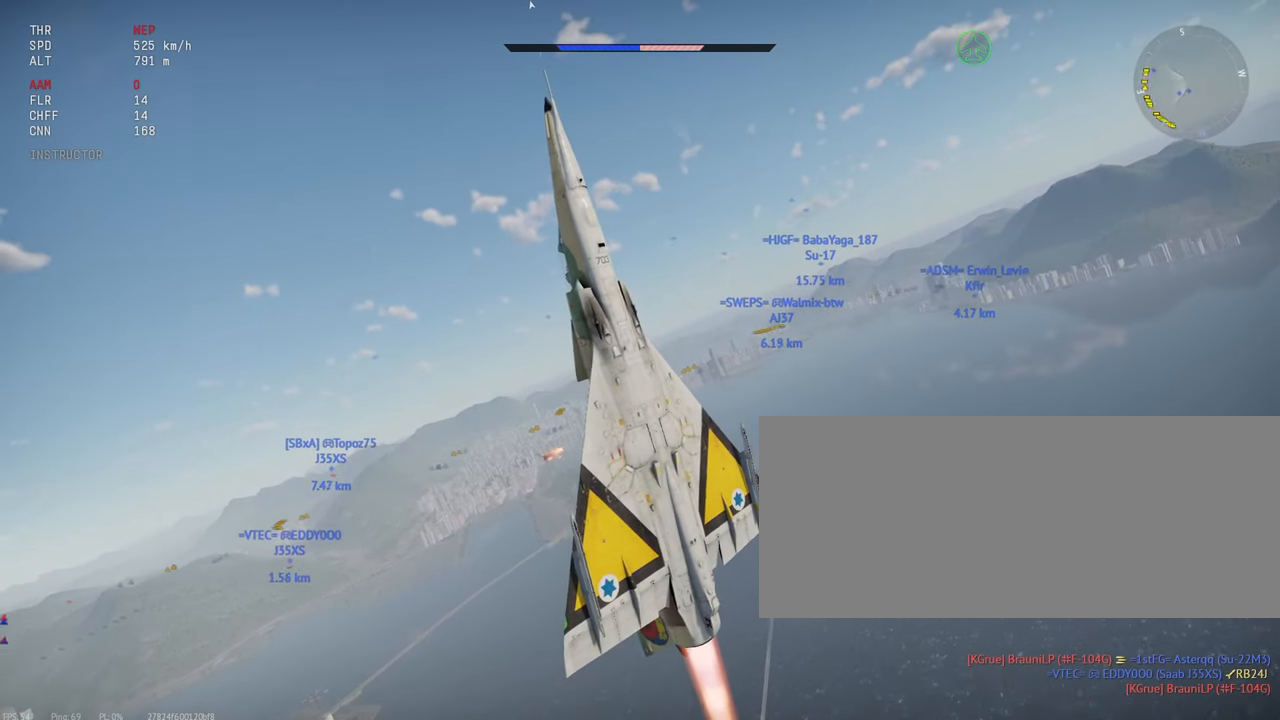
{"keys": ["c", "s", "shift_l"], "mouse": [], "events": []}
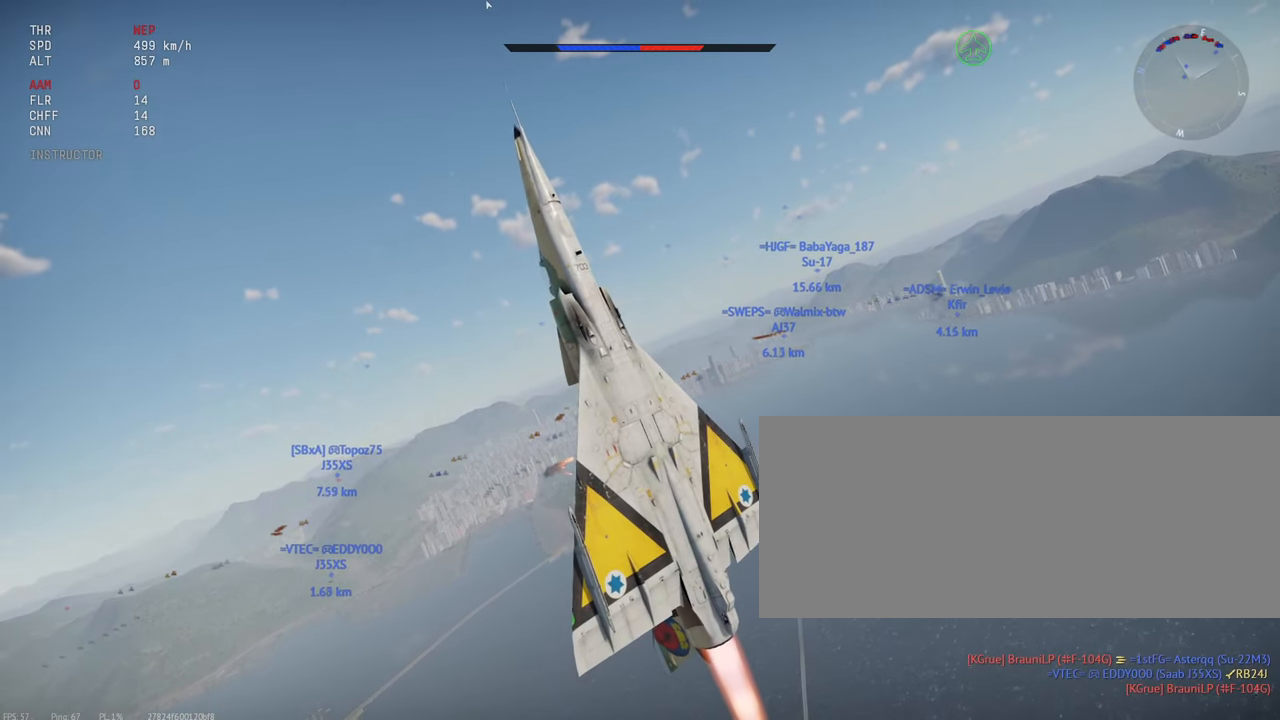
{"keys": ["c", "s", "shift_l"], "mouse": [], "events": []}
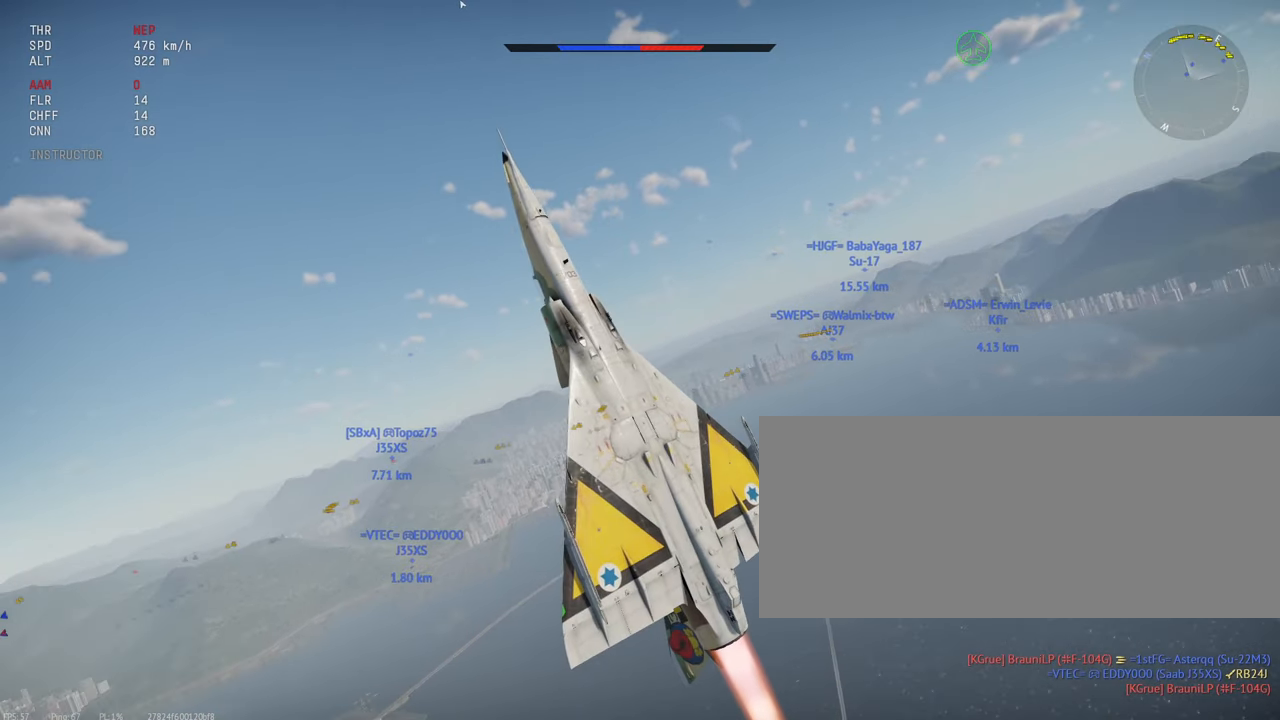
{"keys": ["c", "s", "shift_l"], "mouse": [], "events": []}
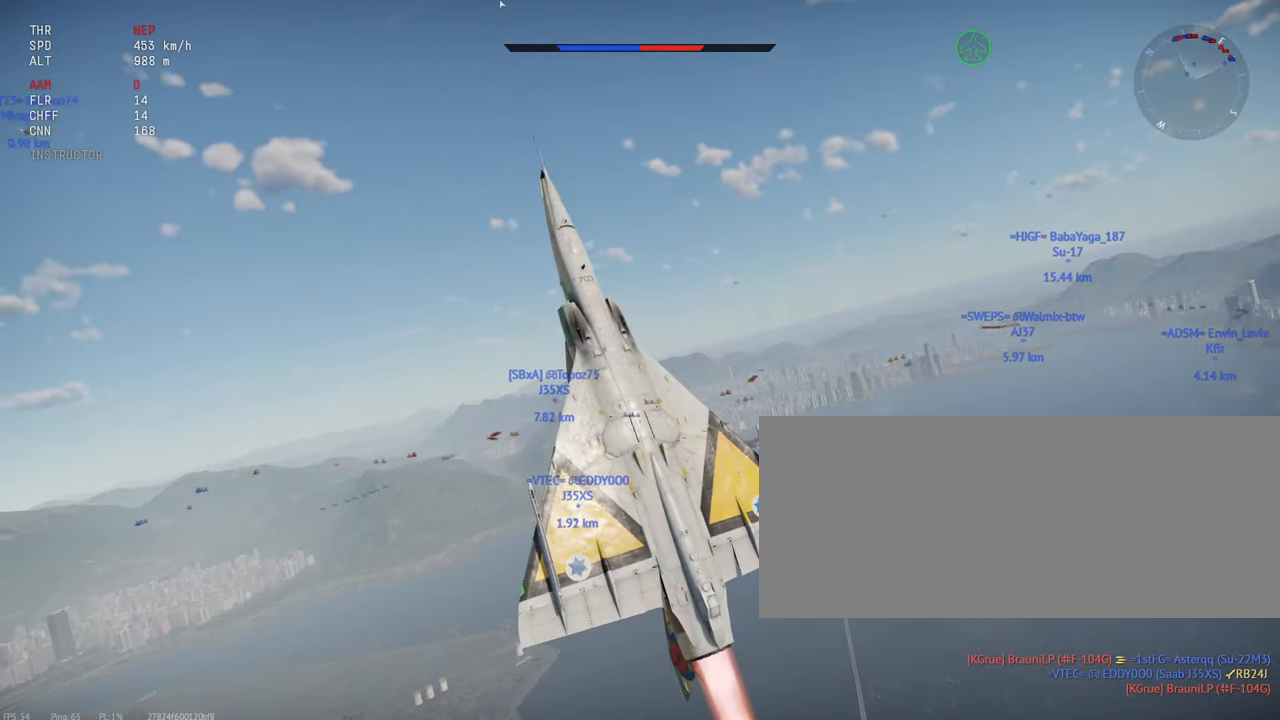
{"keys": ["c", "s", "shift_l"], "mouse": [], "events": []}
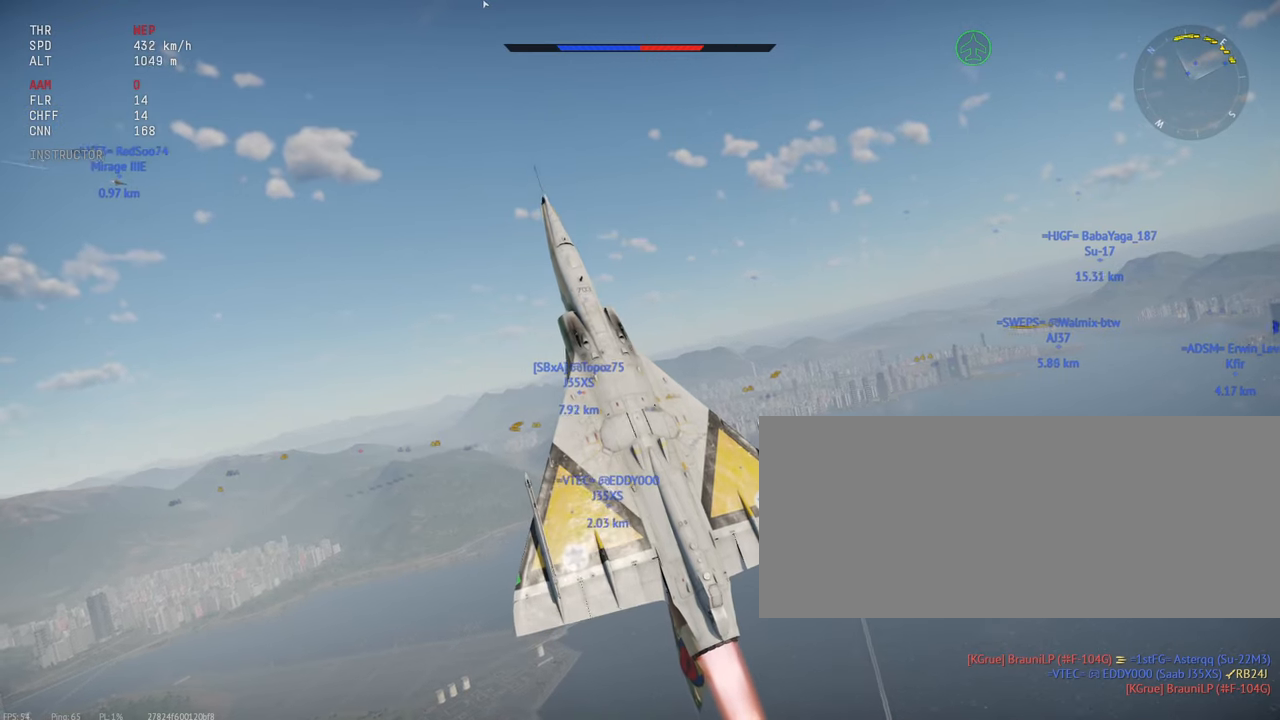
{"keys": ["c", "s", "shift_l"], "mouse": [], "events": []}
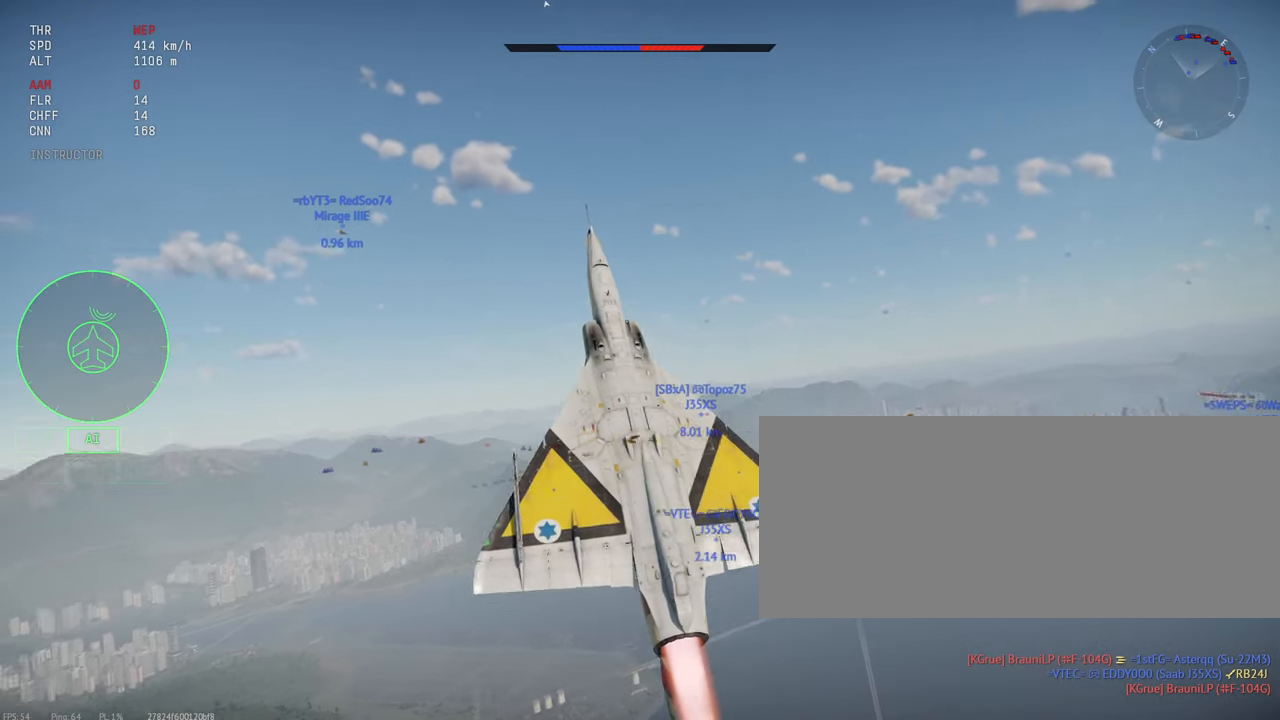
{"keys": ["c", "s", "shift_l"], "mouse": [], "events": []}
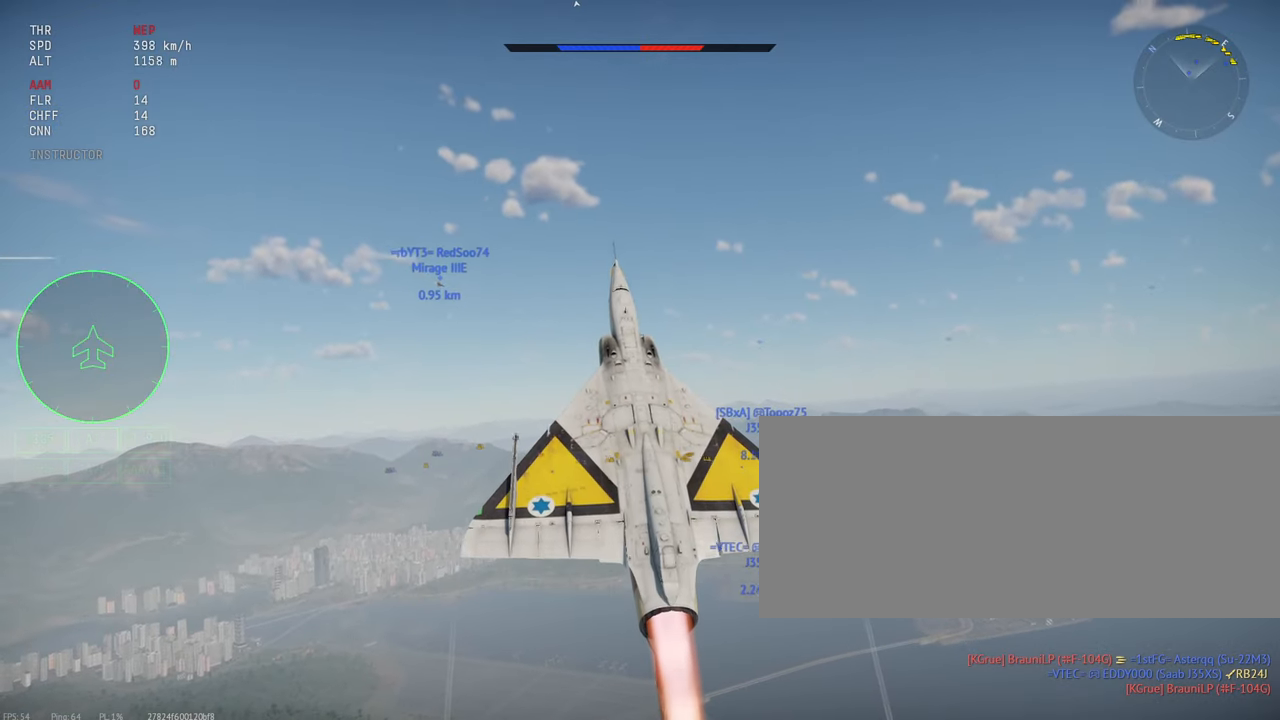
{"keys": ["c", "s", "shift_l"], "mouse": [], "events": []}
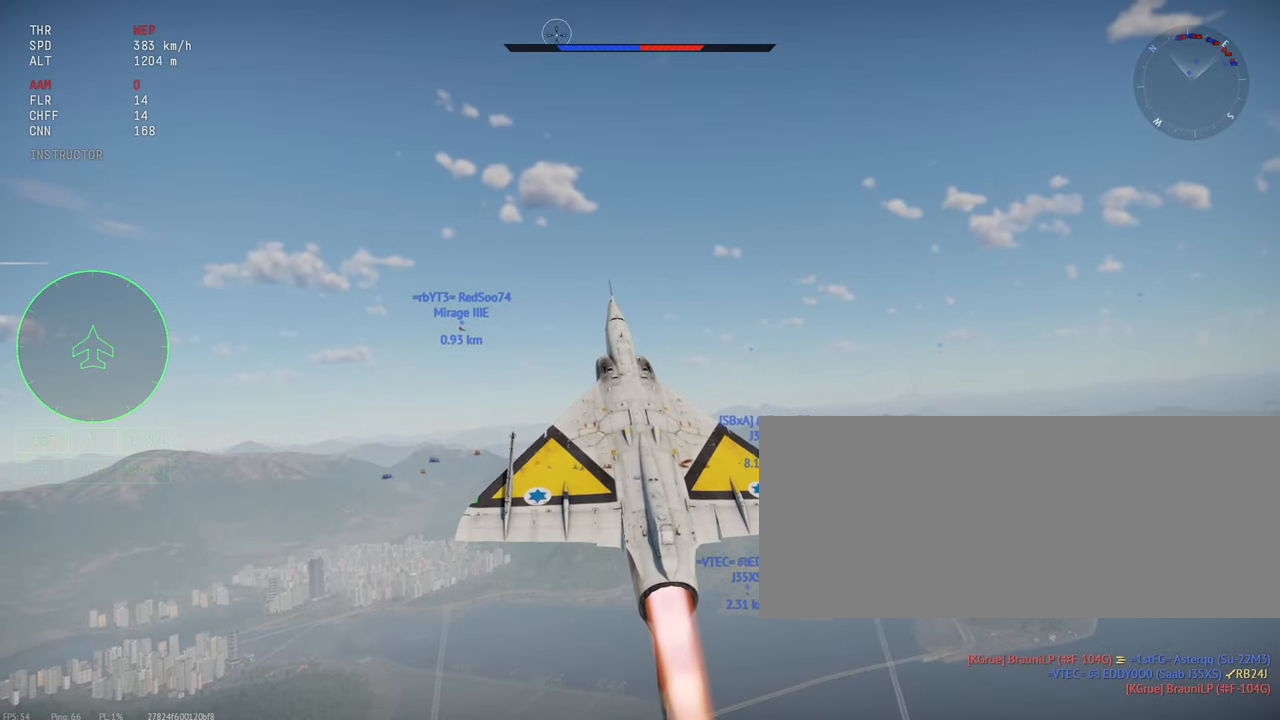
{"keys": ["c", "s", "shift_l"], "mouse": [], "events": []}
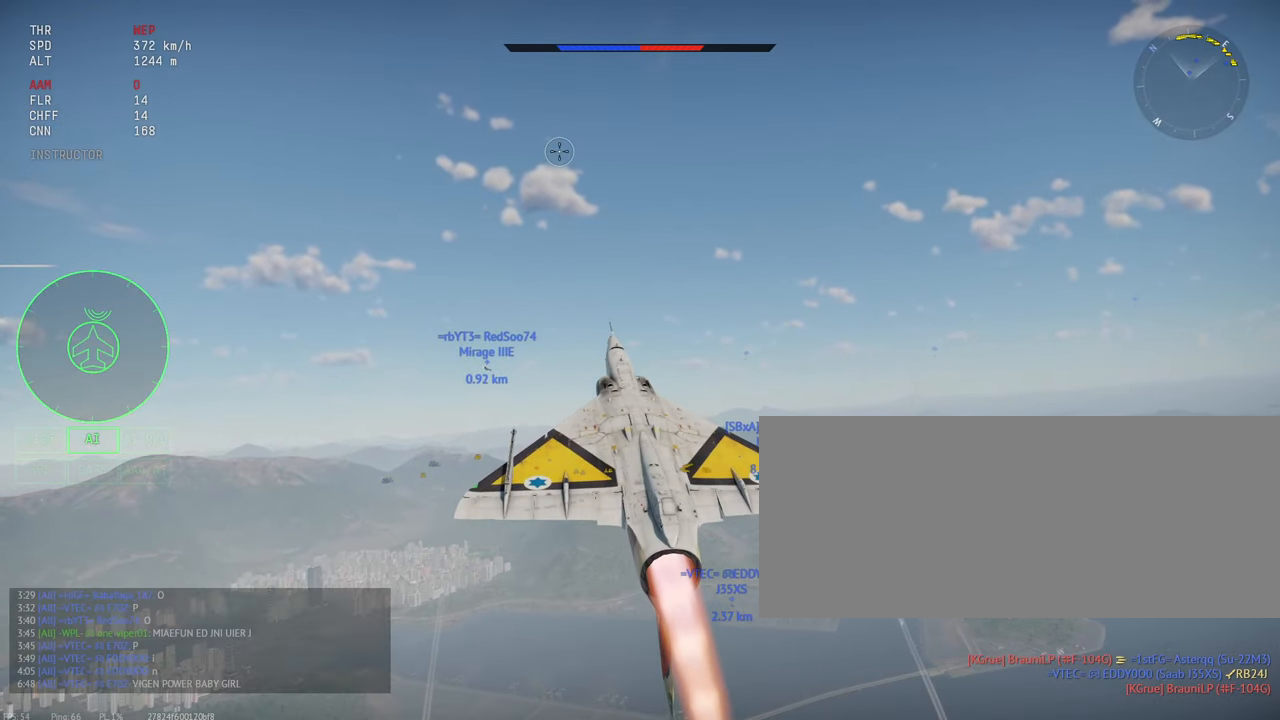
{"keys": ["c", "shift_l"], "mouse": [], "events": [[34, "s", "up"], [134, "s", "down"], [300, "s", "up"]]}
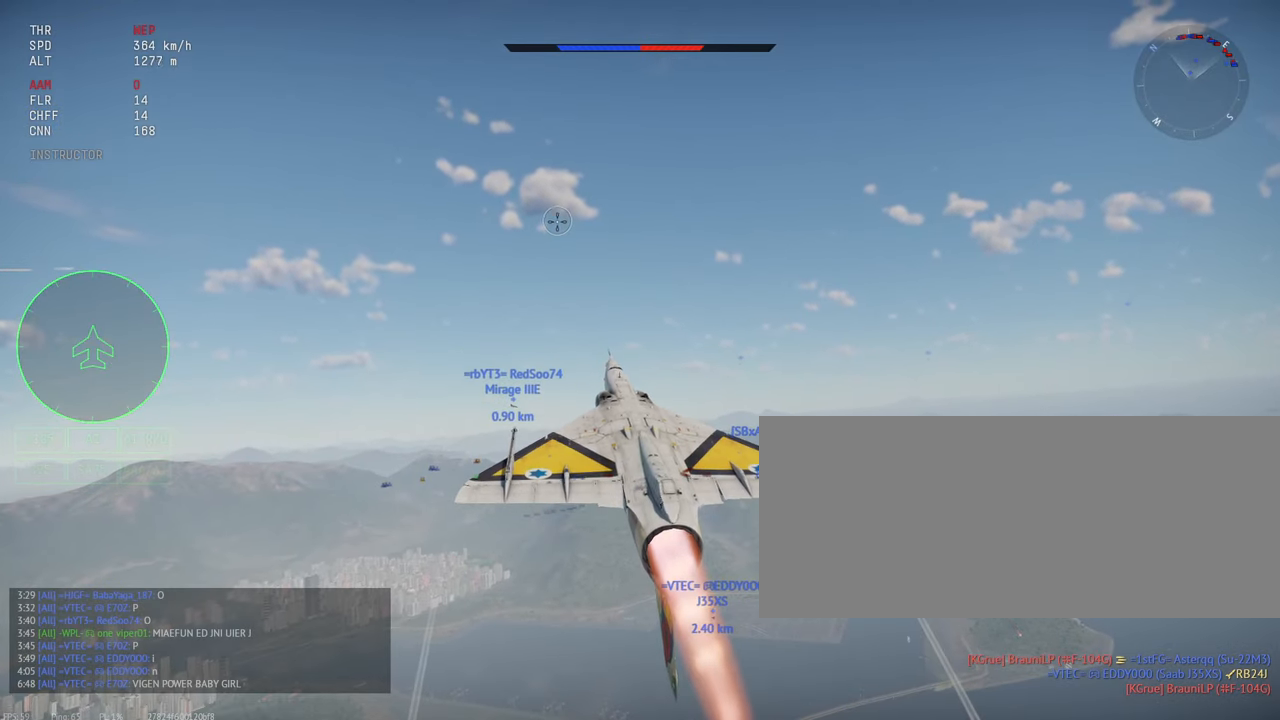
{"keys": ["a", "c", "shift_l"], "mouse": [], "events": [[17, "a", "down"]]}
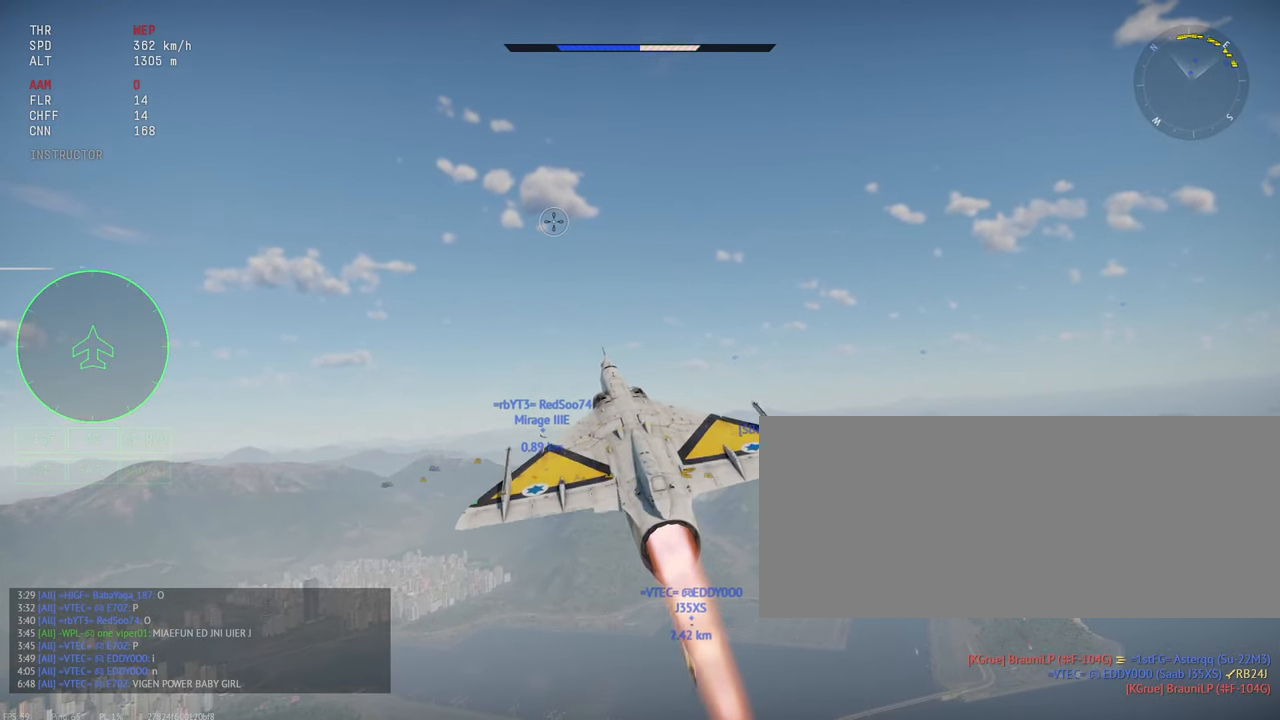
{"keys": ["a", "c", "shift_l"], "mouse": [], "events": []}
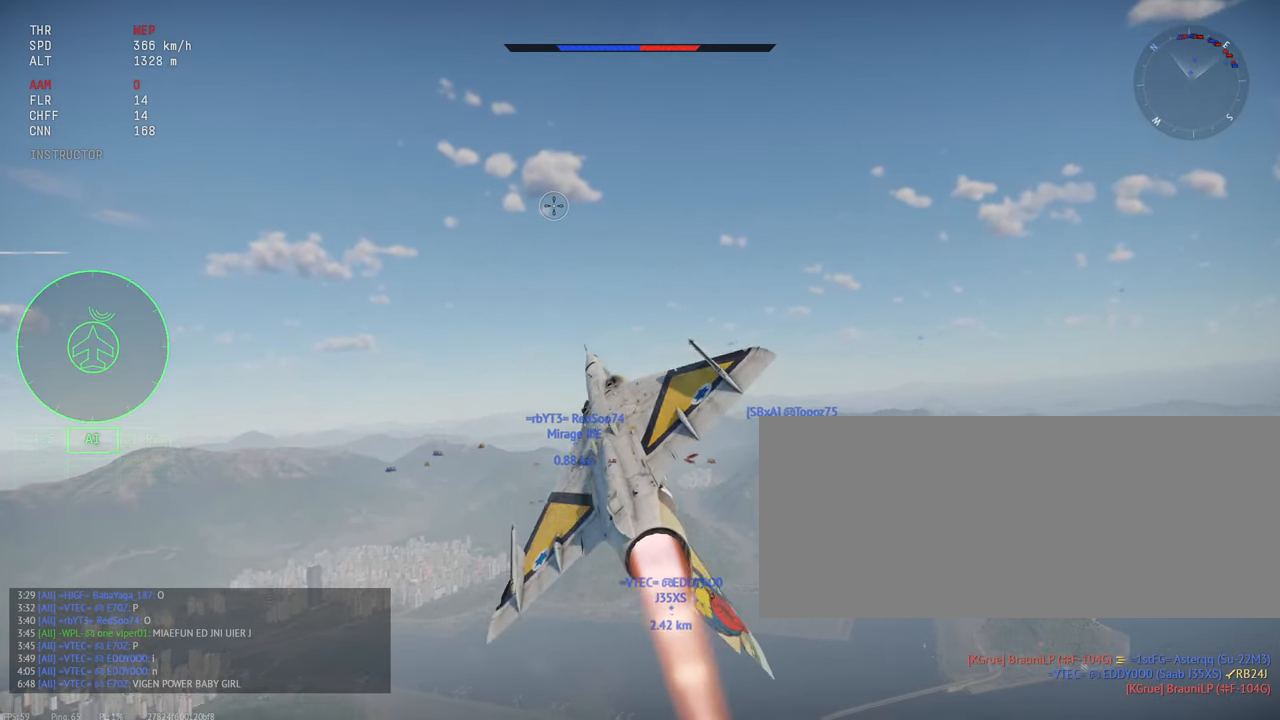
{"keys": ["c", "shift_l"], "mouse": [], "events": [[416, "a", "up"]]}
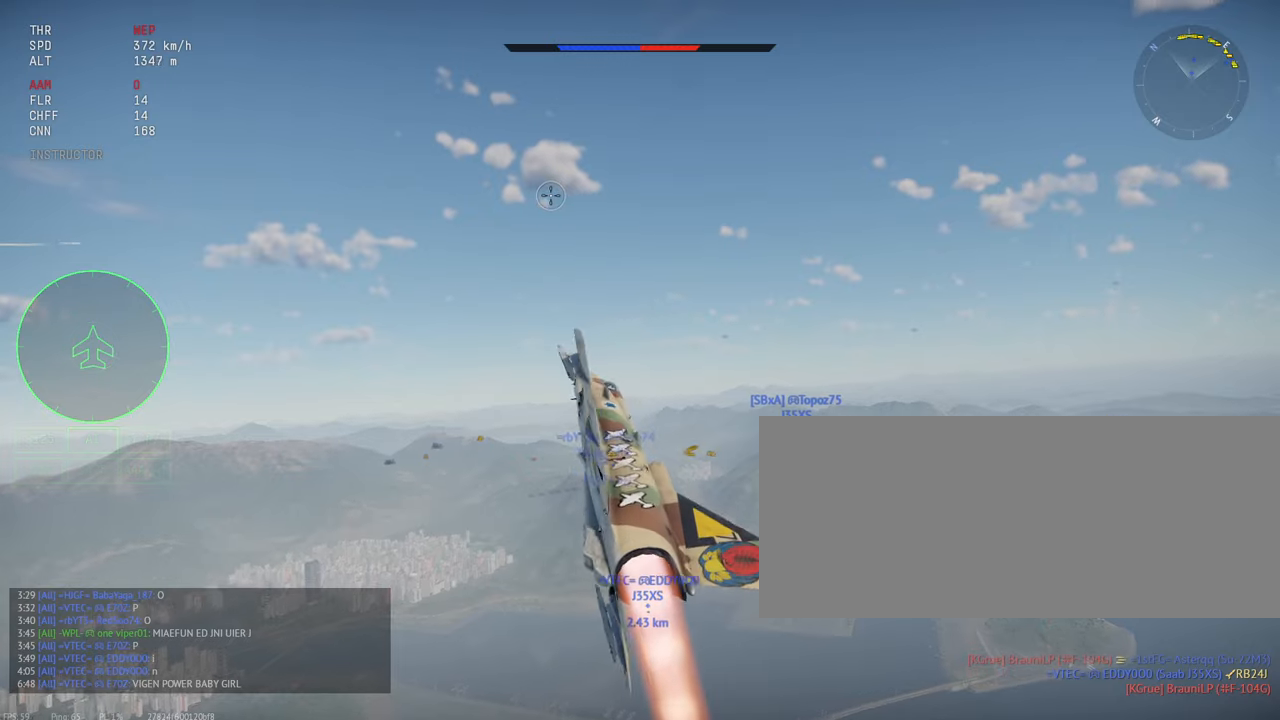
{"keys": ["shift_l"], "mouse": [], "events": [[33, "c", "up"]]}
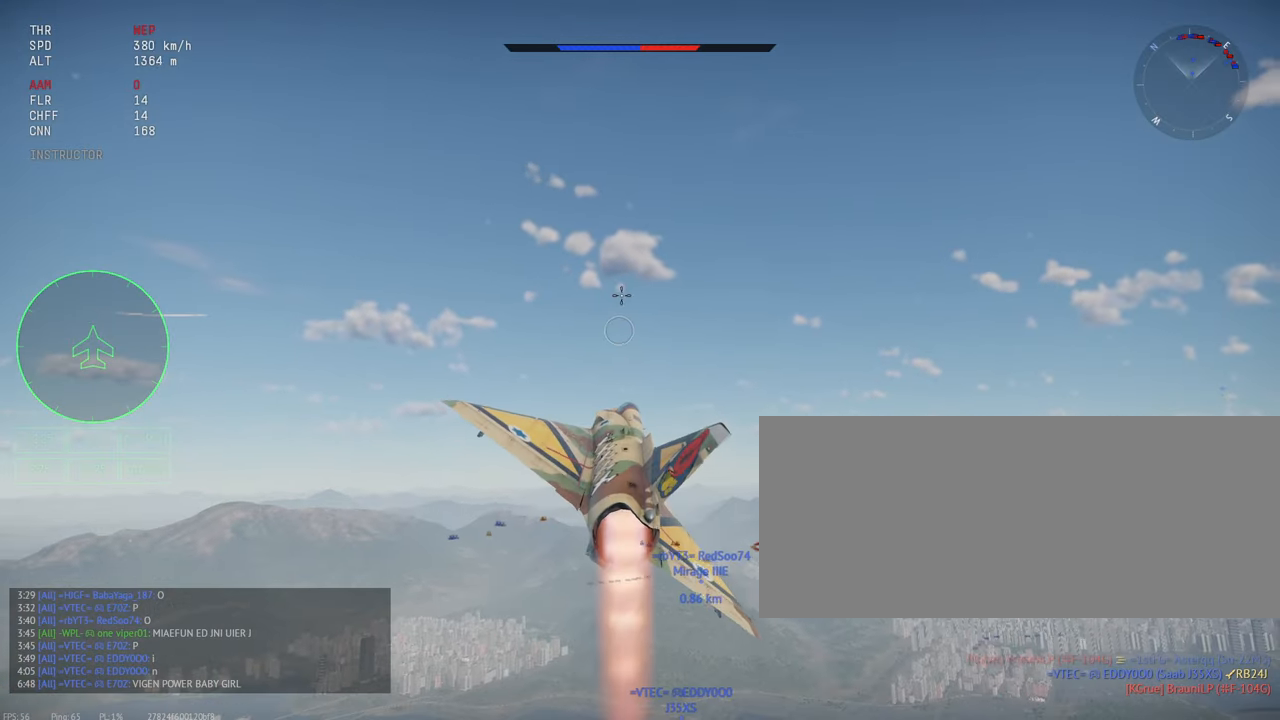
{"keys": ["shift_l"], "mouse": [], "events": []}
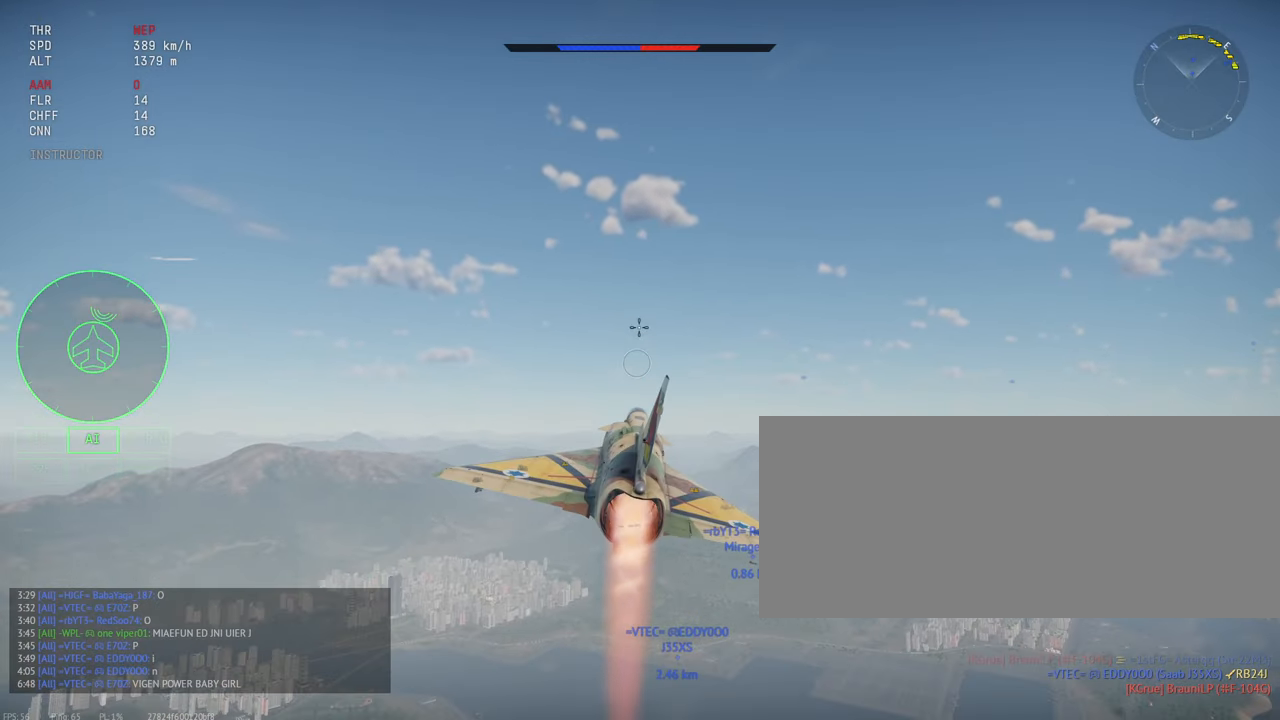
{"keys": ["c", "shift_l"], "mouse": [], "events": [[450, "c", "down"]]}
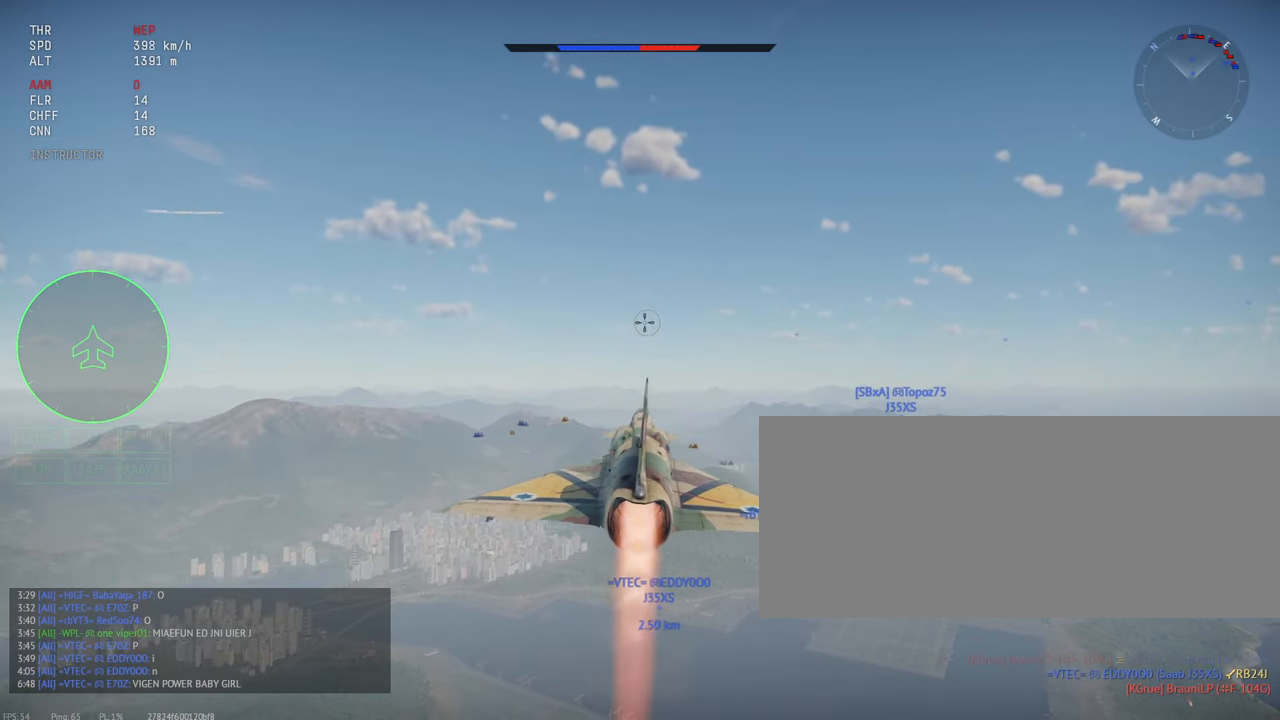
{"keys": ["c", "shift_l"], "mouse": [], "events": []}
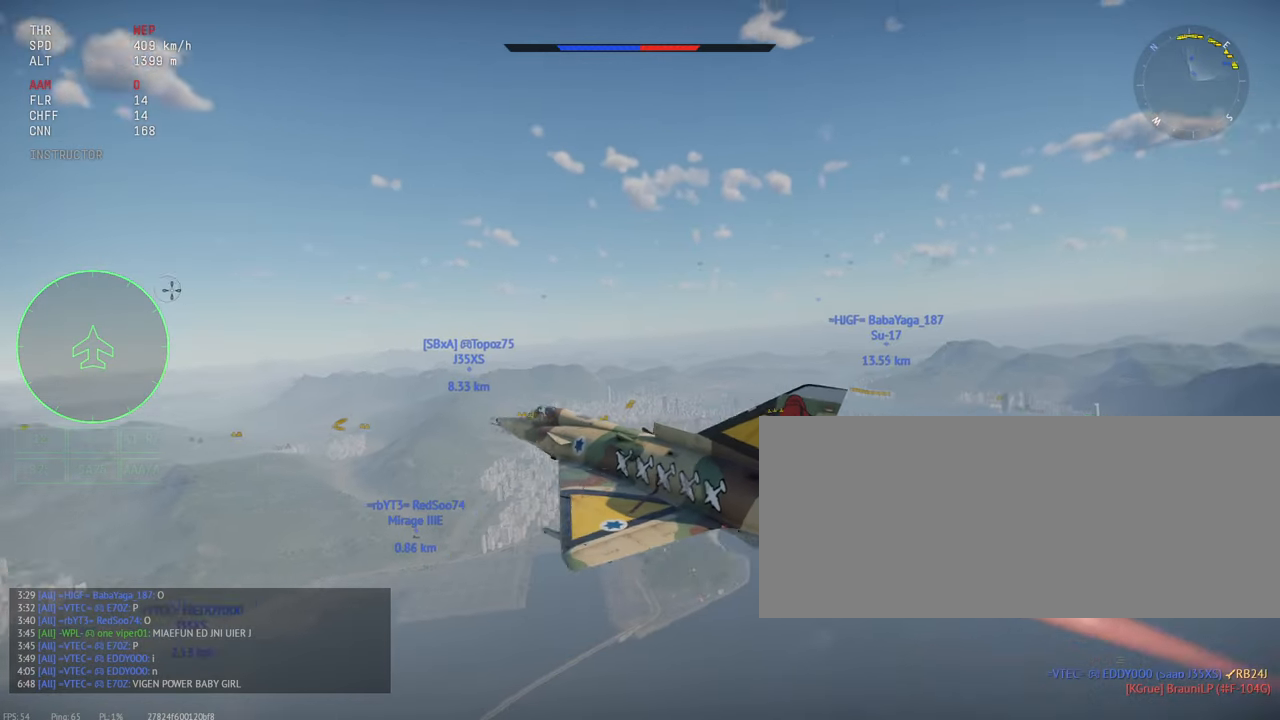
{"keys": ["c", "shift_l"], "mouse": [], "events": []}
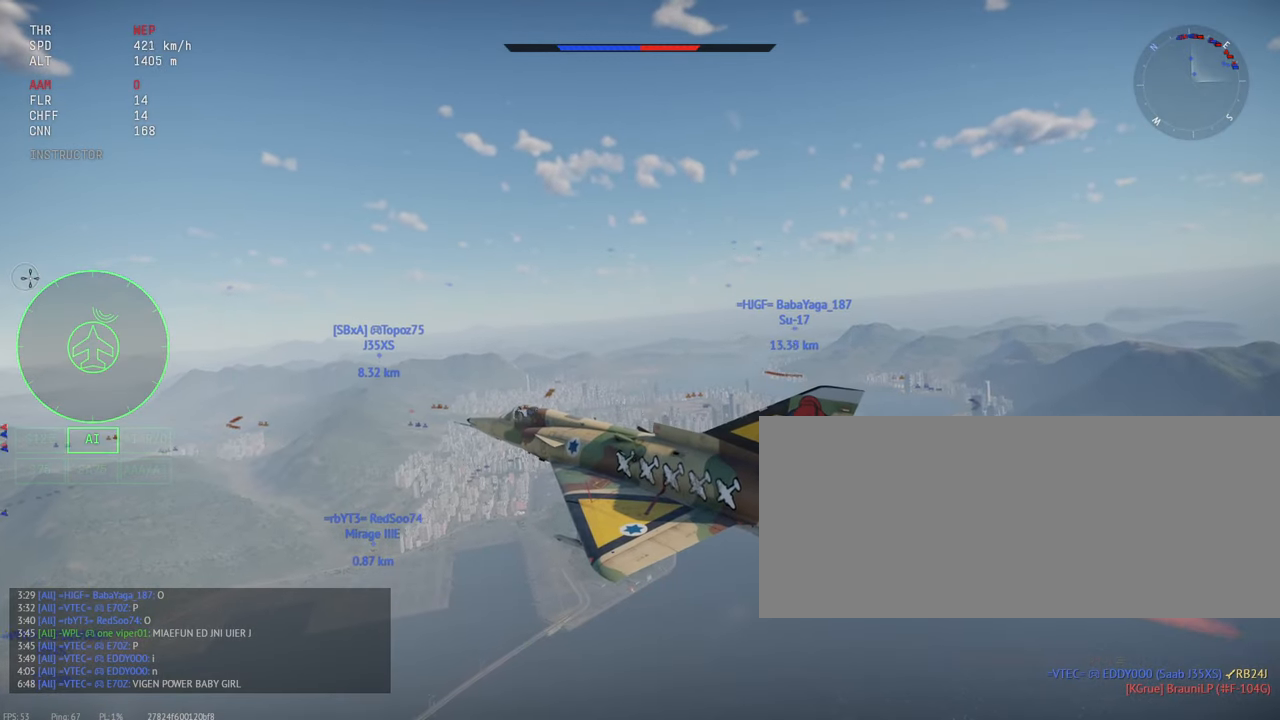
{"keys": ["c"], "mouse": [], "events": [[466, "shift_l", "up"]]}
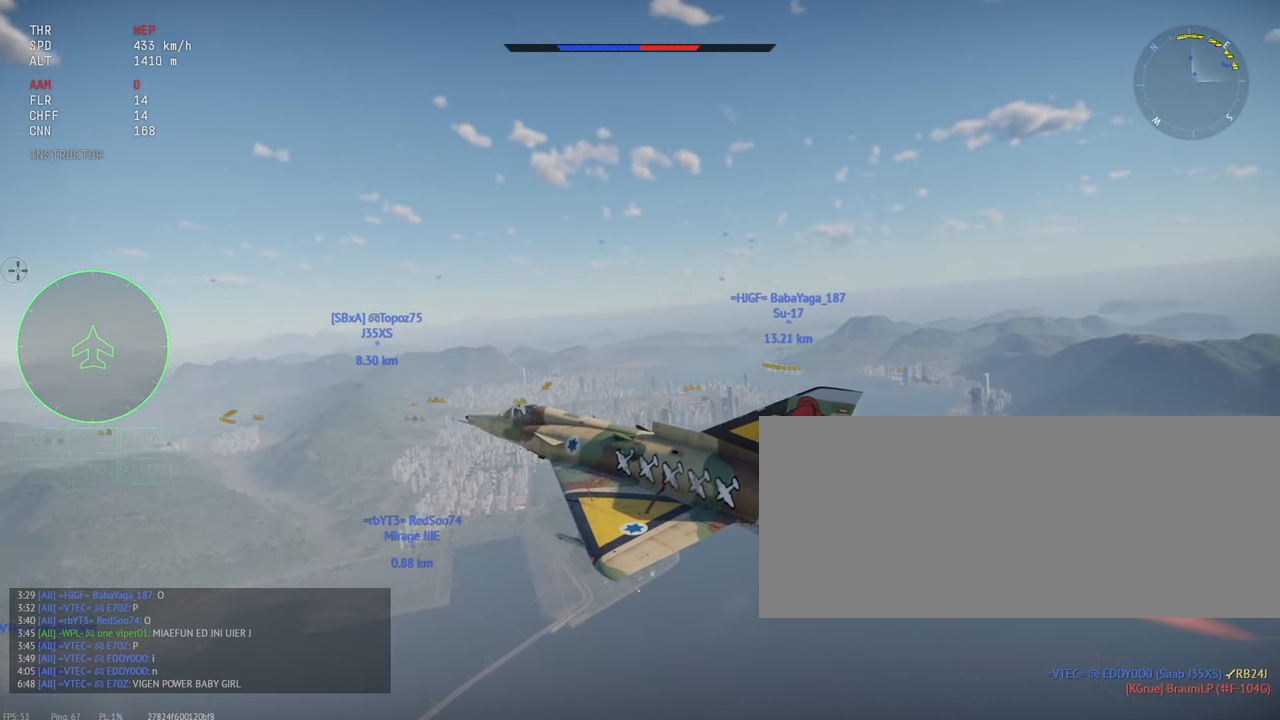
{"keys": ["c"], "mouse": [], "events": []}
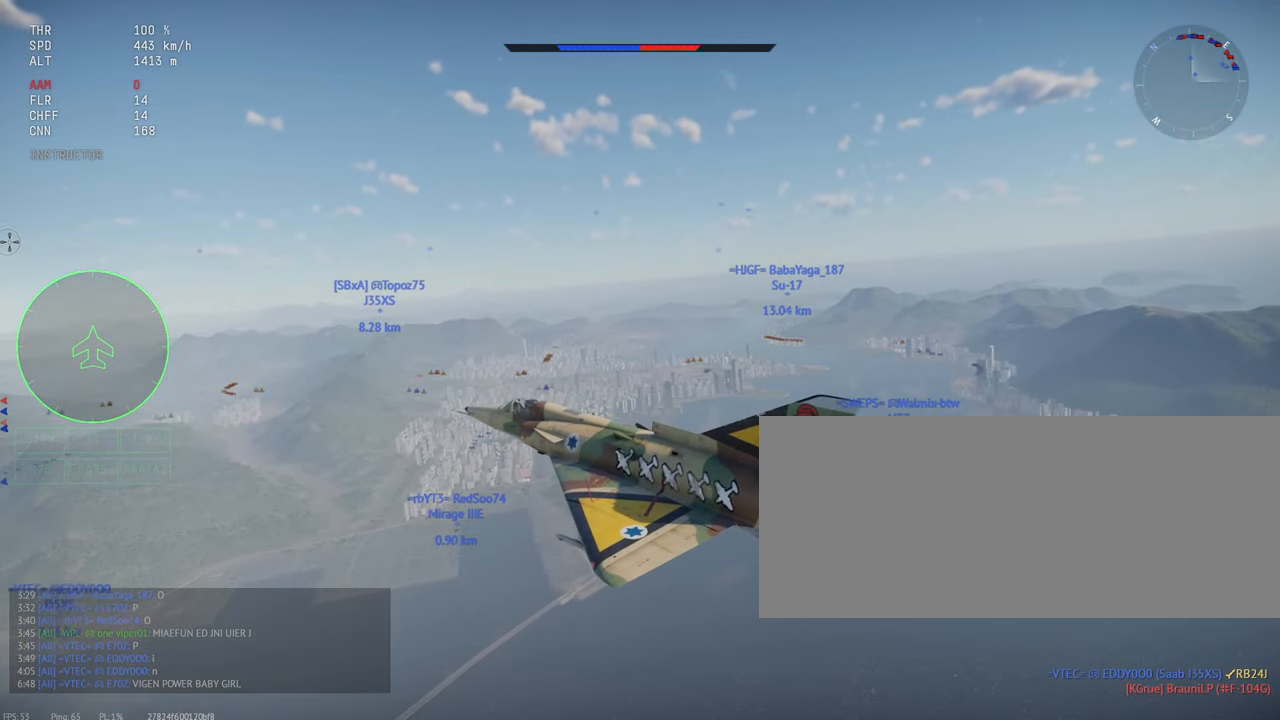
{"keys": ["c"], "mouse": [], "events": []}
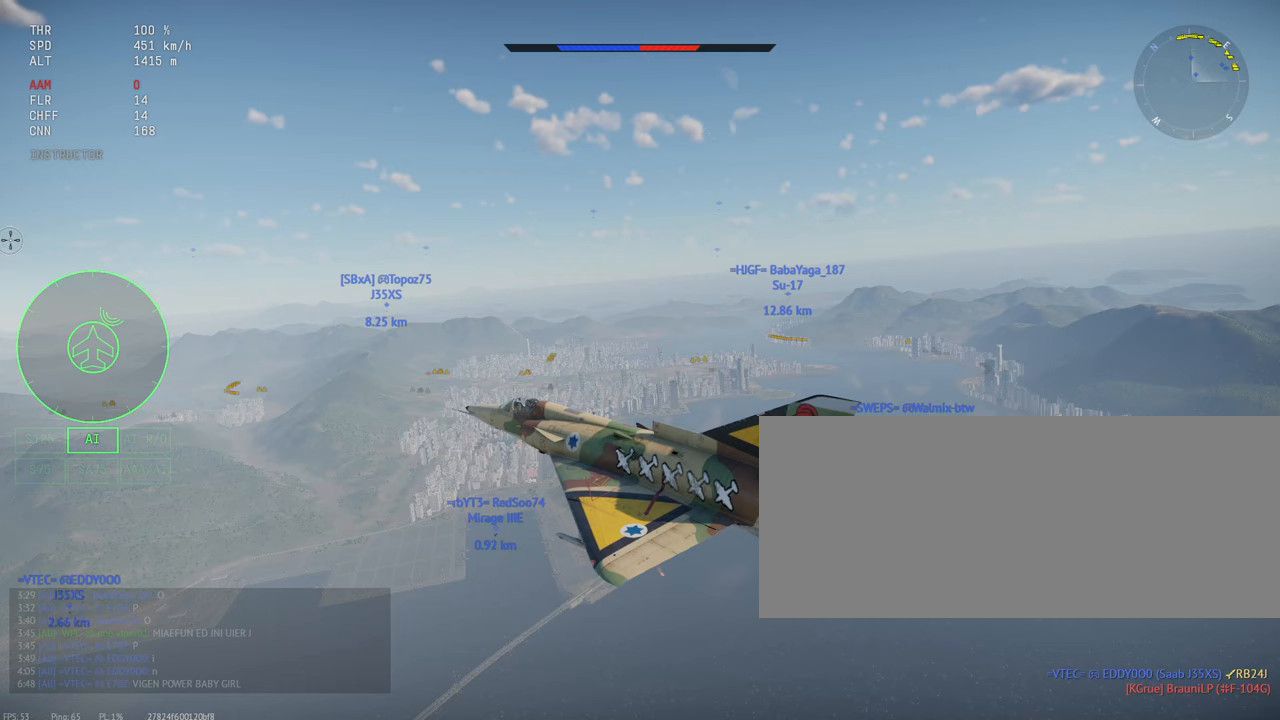
{"keys": ["c"], "mouse": [], "events": []}
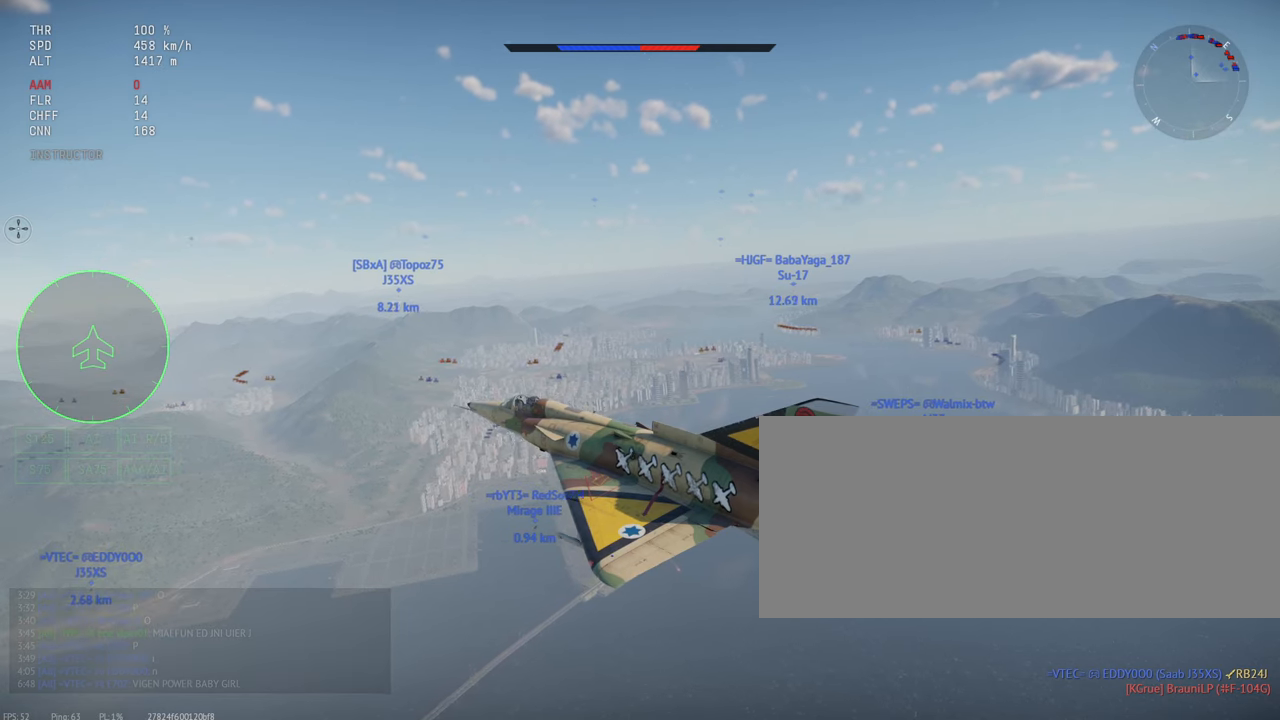
{"keys": ["c"], "mouse": [], "events": []}
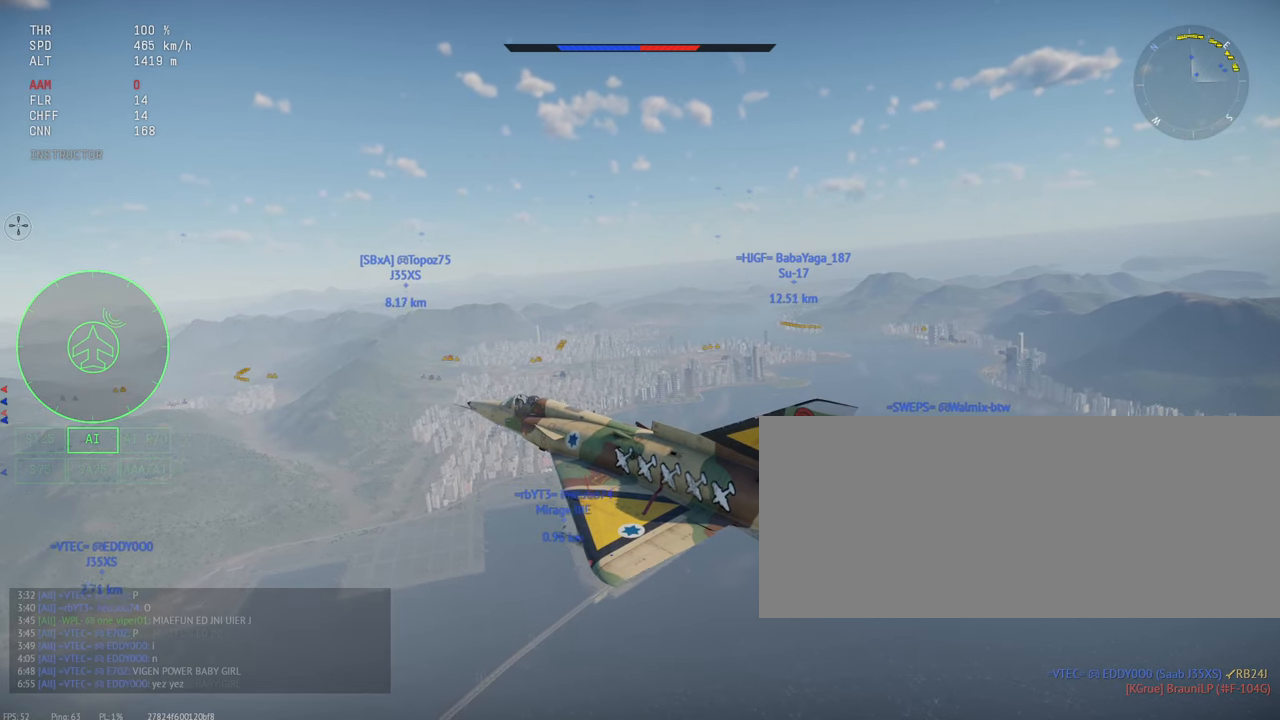
{"keys": ["c"], "mouse": [], "events": []}
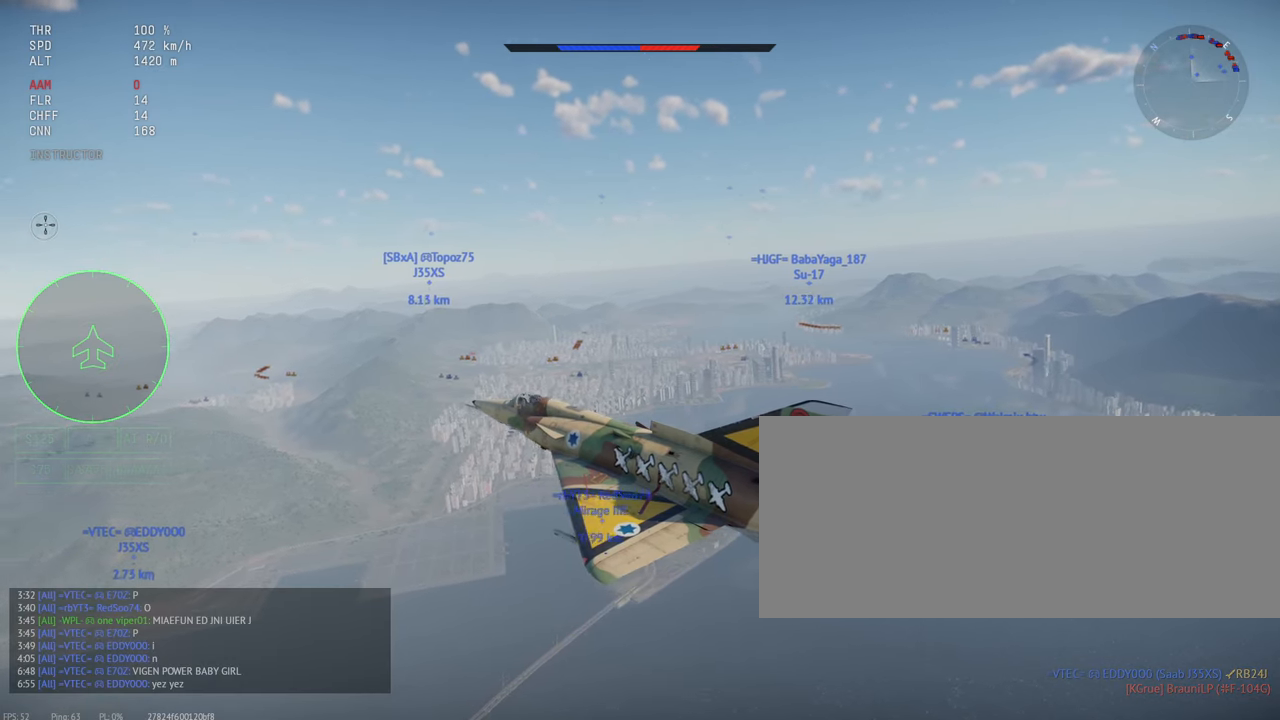
{"keys": ["c", "m"], "mouse": [], "events": [[400, "m", "down"]]}
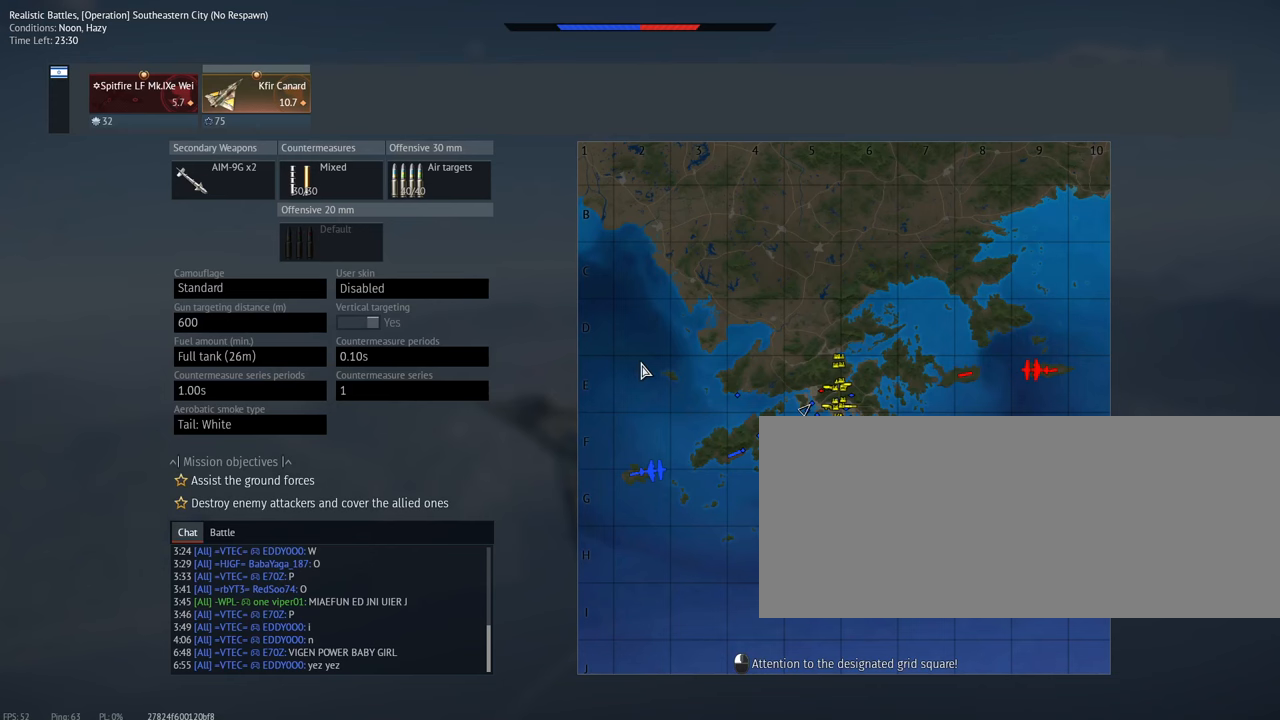
{"keys": ["c", "m"], "mouse": [], "events": []}
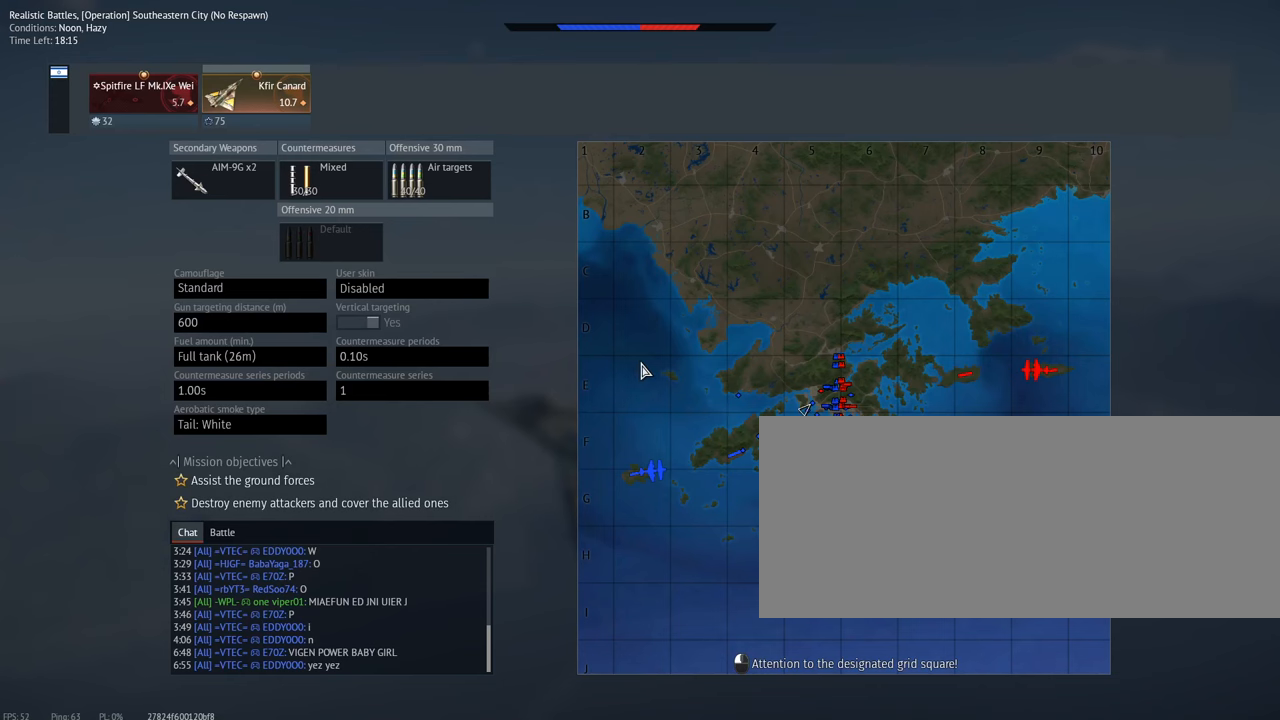
{"keys": ["c", "m"], "mouse": [], "events": []}
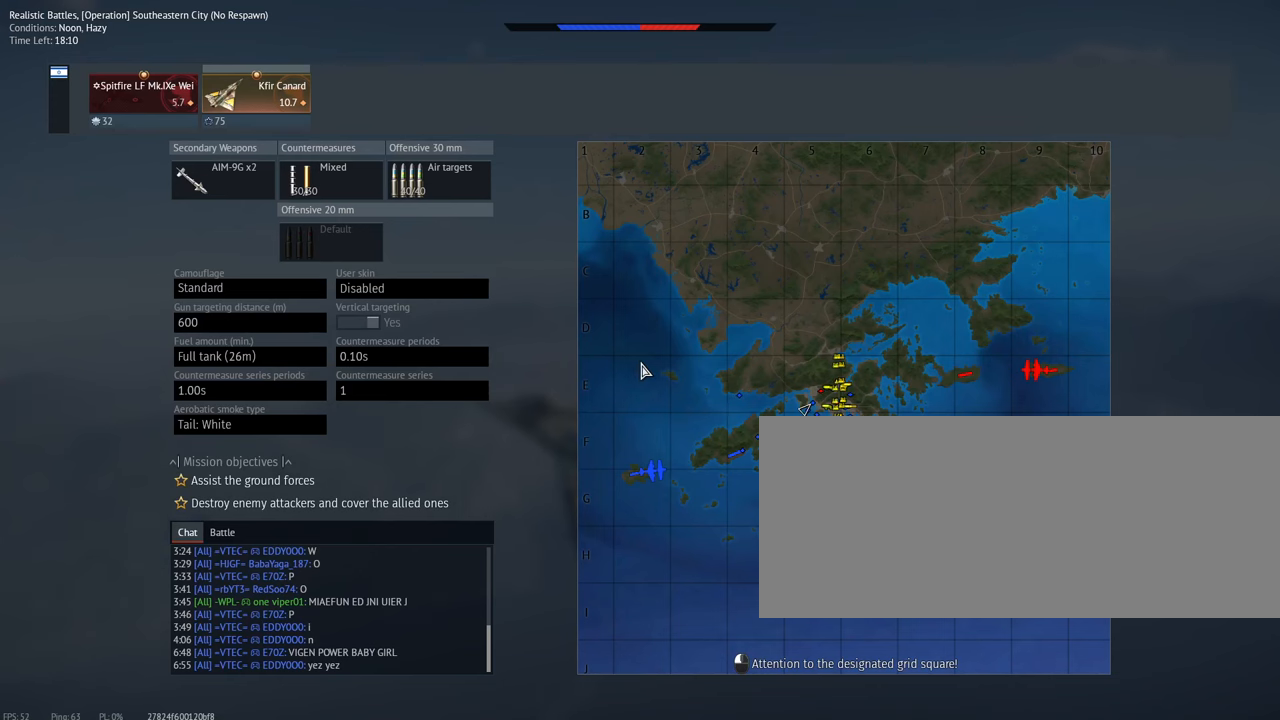
{"keys": ["c"], "mouse": [], "events": [[183, "m", "up"]]}